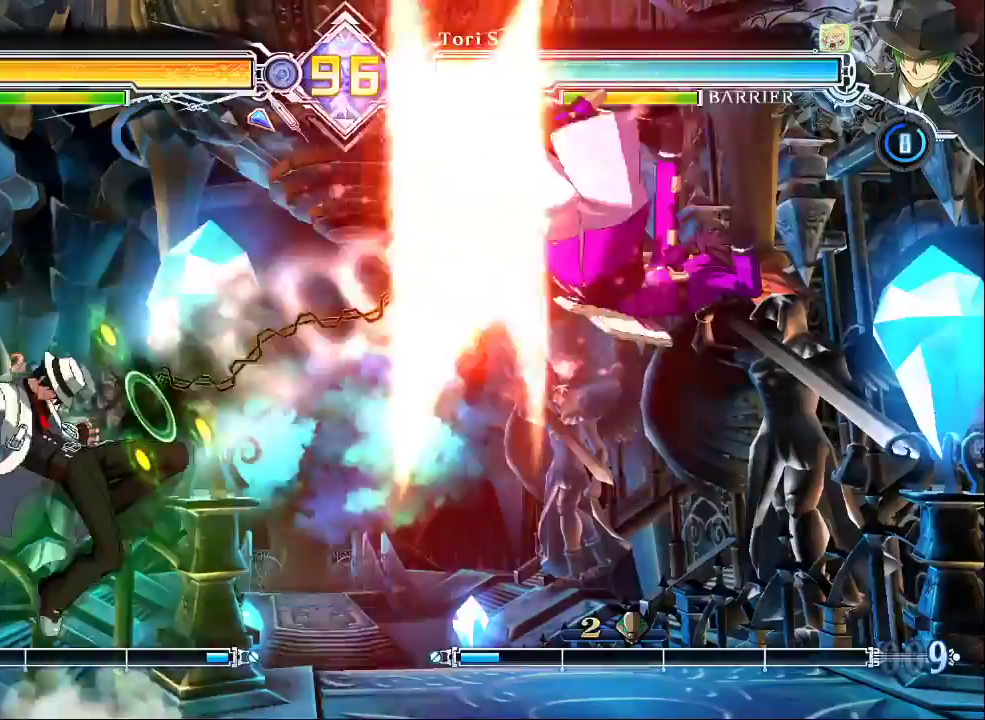
Gameplay with a controller (arcade stick); each line is a JSON object with the inputs held at the frame after it. "events" lists button and stick changes between this image and that frame as [ms after this image, input, new state], when the widget could be followed in between. Not read: L3 R3.
{"buttons": [], "left_stick": "center", "events": [[67, "SQUARE", "down"], [167, "SQUARE", "up"], [300, "SQUARE", "down"], [400, "SQUARE", "up"]]}
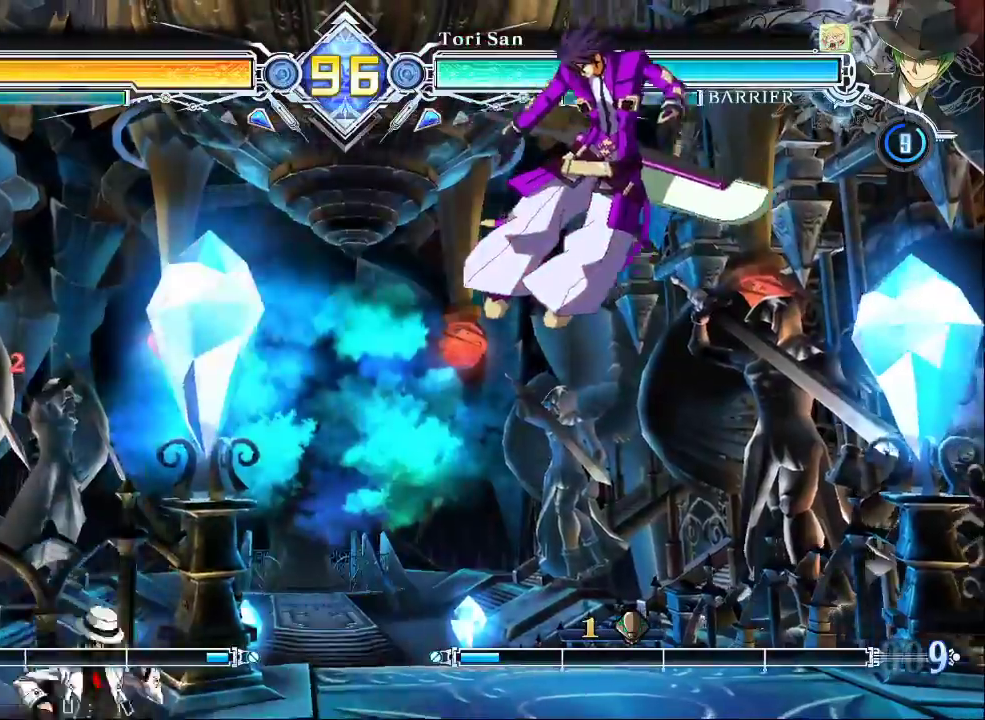
{"buttons": [], "left_stick": "center", "events": []}
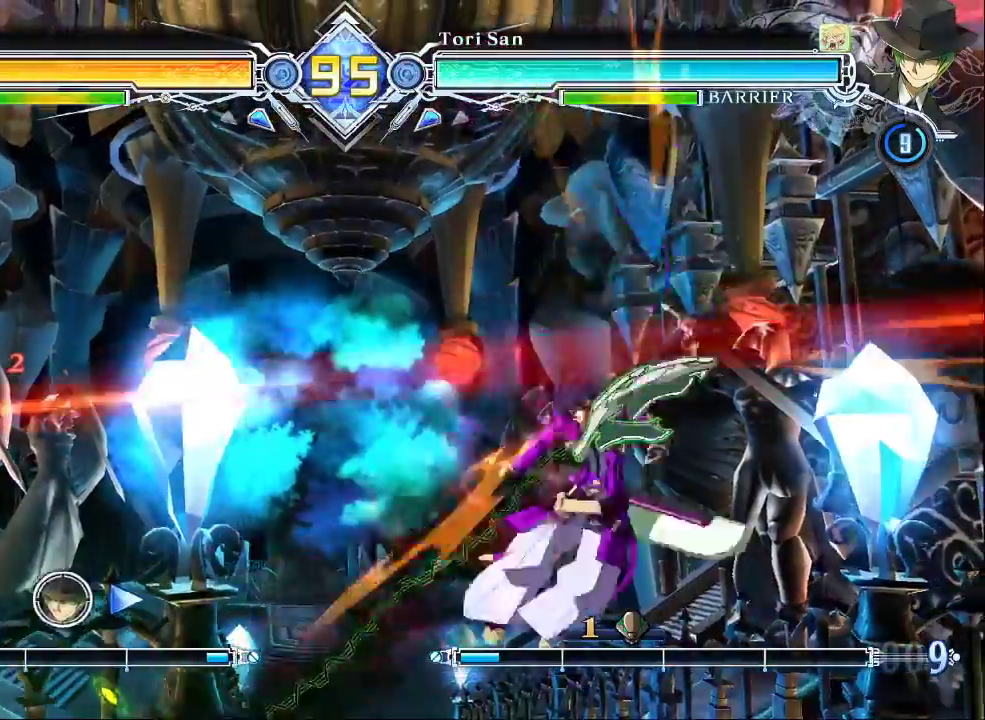
{"buttons": [], "left_stick": "center", "events": []}
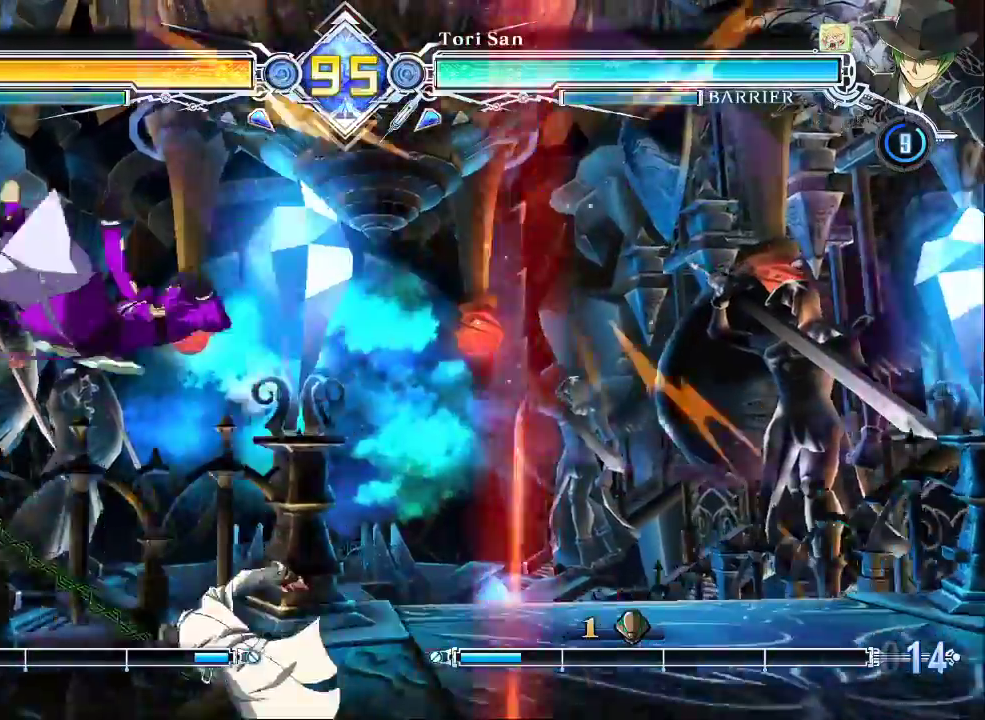
{"buttons": [], "left_stick": "center", "events": [[100, "SQUARE", "down"], [167, "SQUARE", "up"]]}